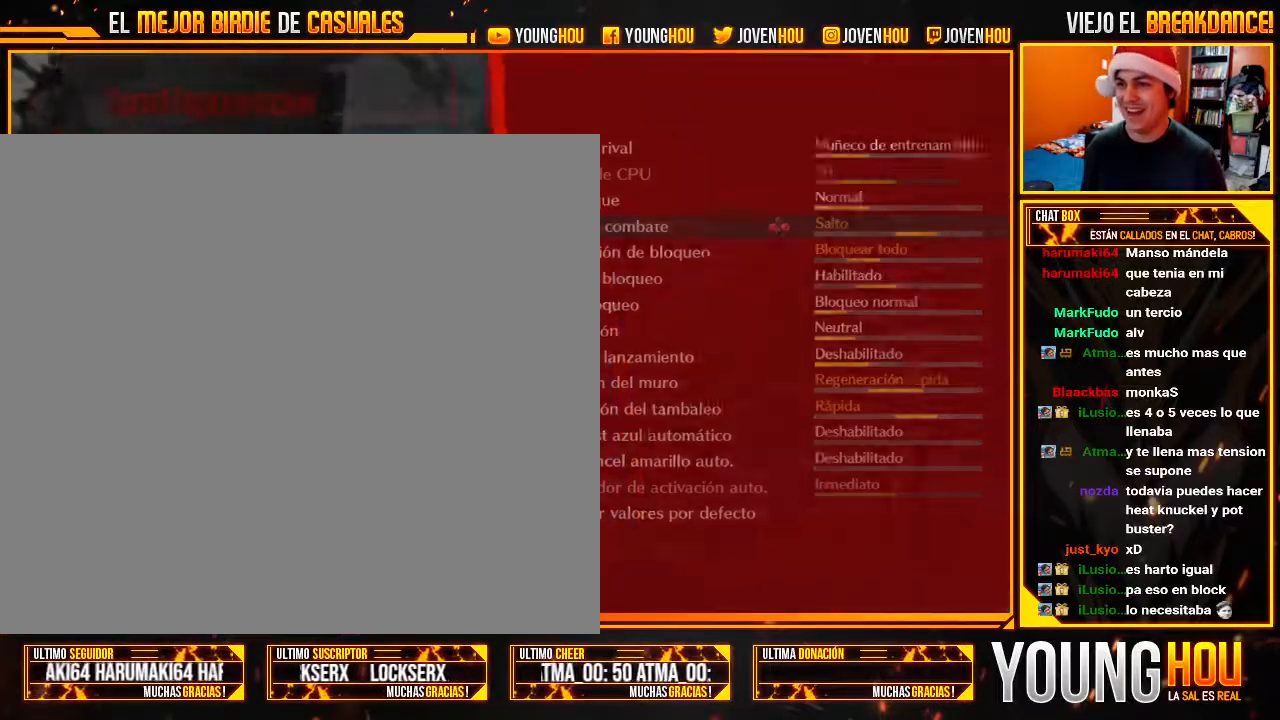
Gameplay with a controller (arcade stick); each line is a JSON object with the inputs held at the frame after it. "events" lists button and stick changes between this image and that frame as [ms after this image, input, new state], when the widget could be followed in between. Not read: L3 R3.
{"buttons": [], "left_stick": "center", "events": []}
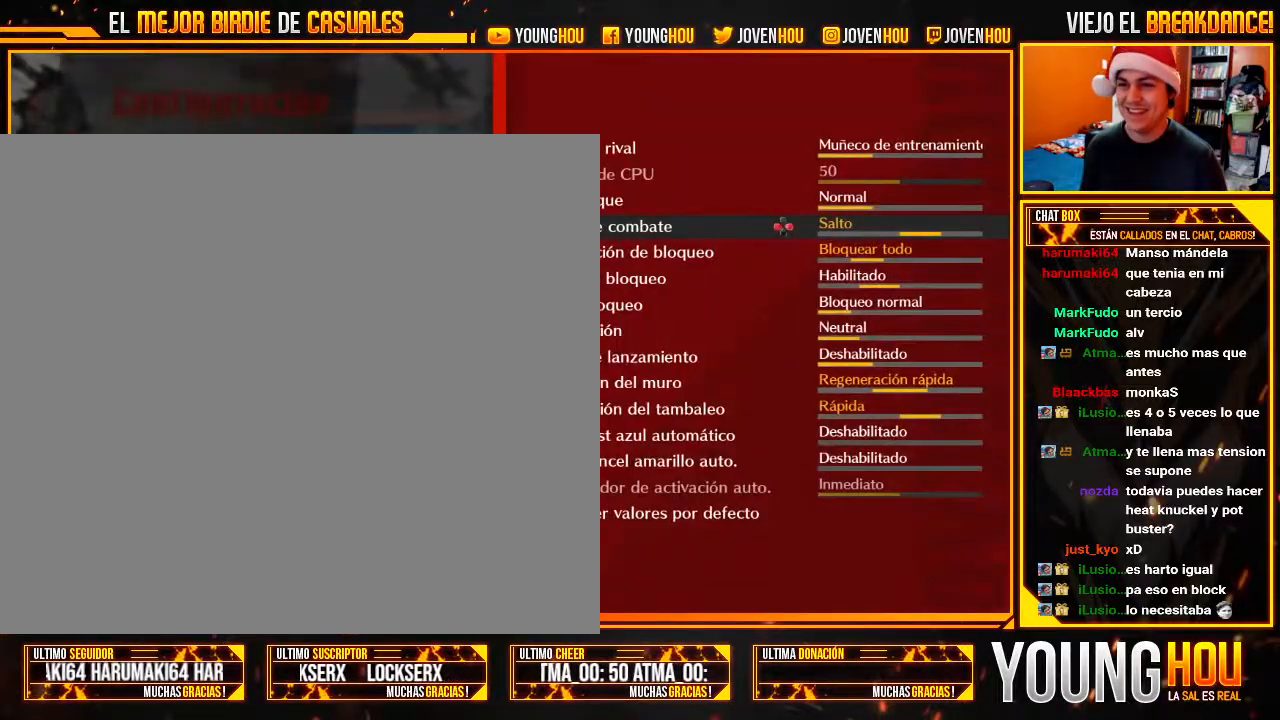
{"buttons": [], "left_stick": "center", "events": []}
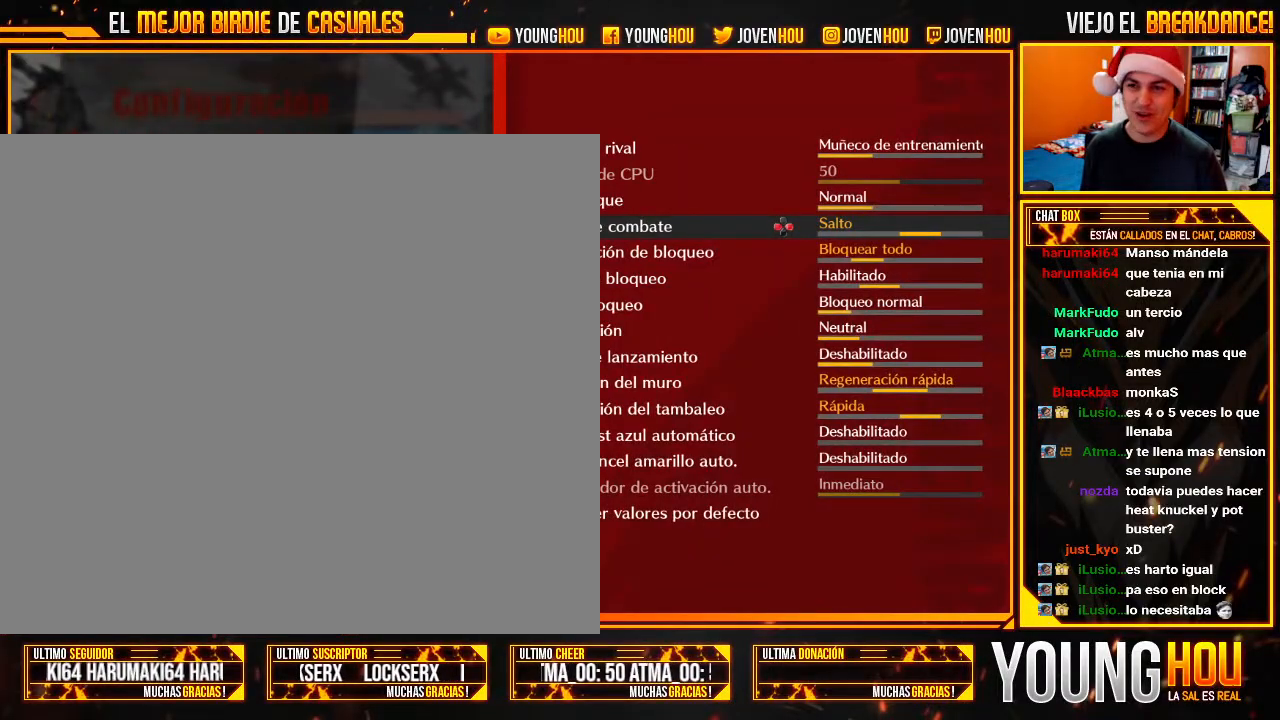
{"buttons": [], "left_stick": "left", "events": [[321, "left_stick", "left"], [411, "left_stick", "center"], [464, "left_stick", "left"]]}
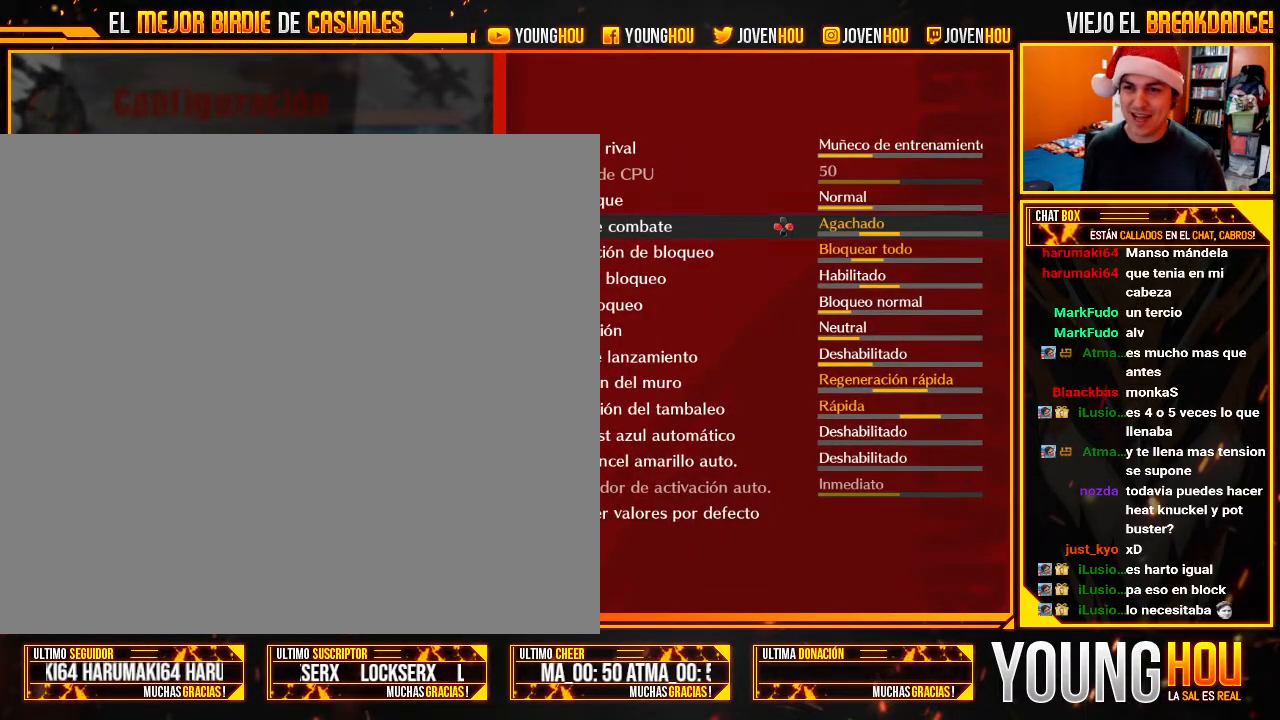
{"buttons": [], "left_stick": "center", "events": [[71, "left_stick", "center"]]}
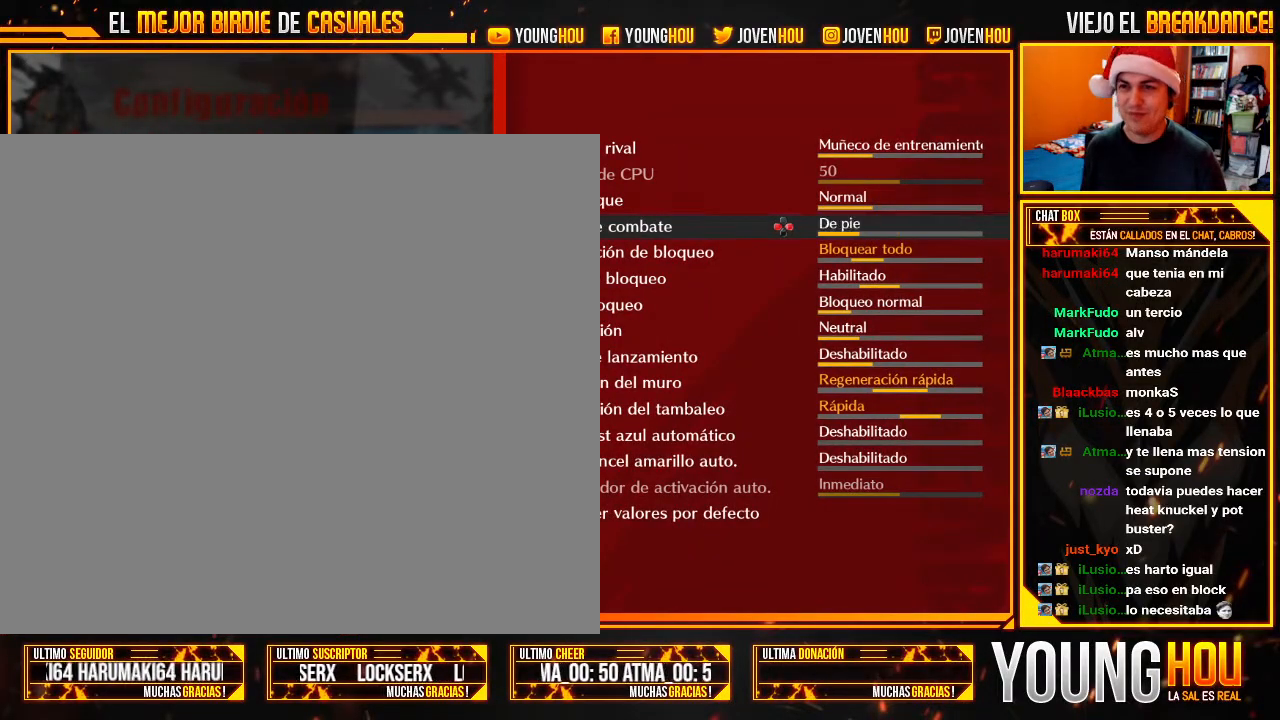
{"buttons": [], "left_stick": "center", "events": [[125, "START", "down"], [375, "START", "up"]]}
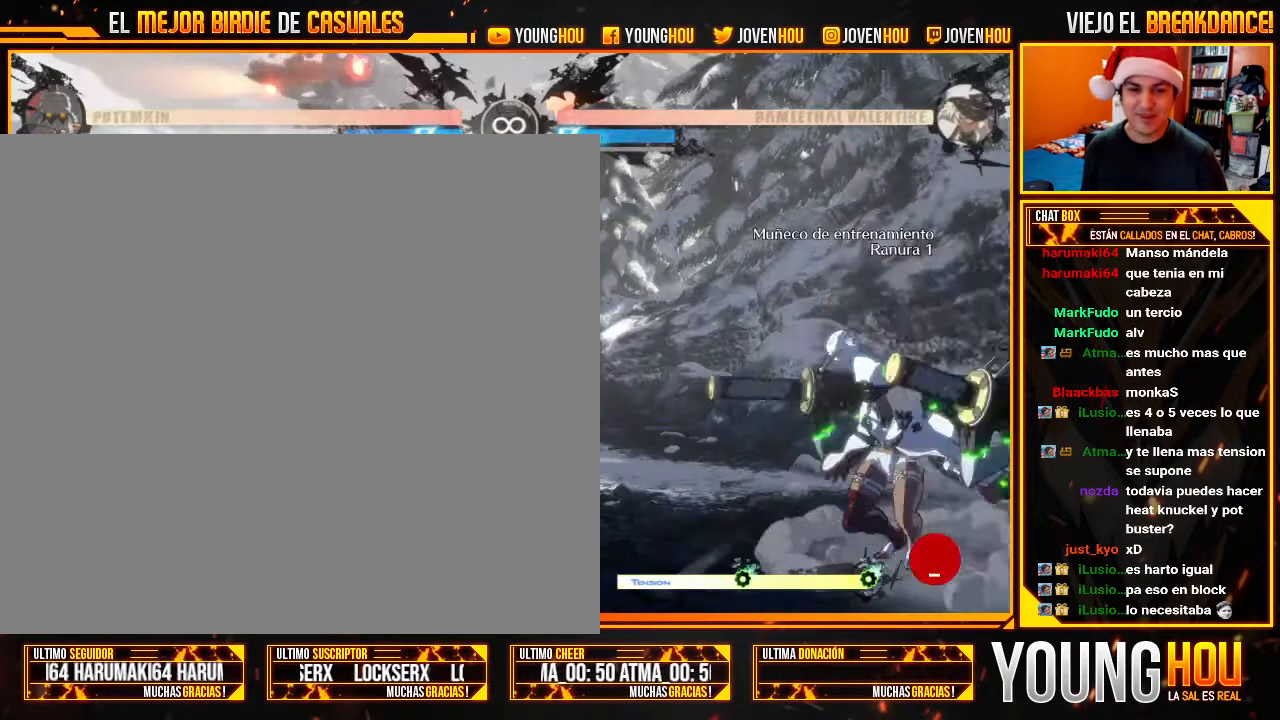
{"buttons": [], "left_stick": "center", "events": []}
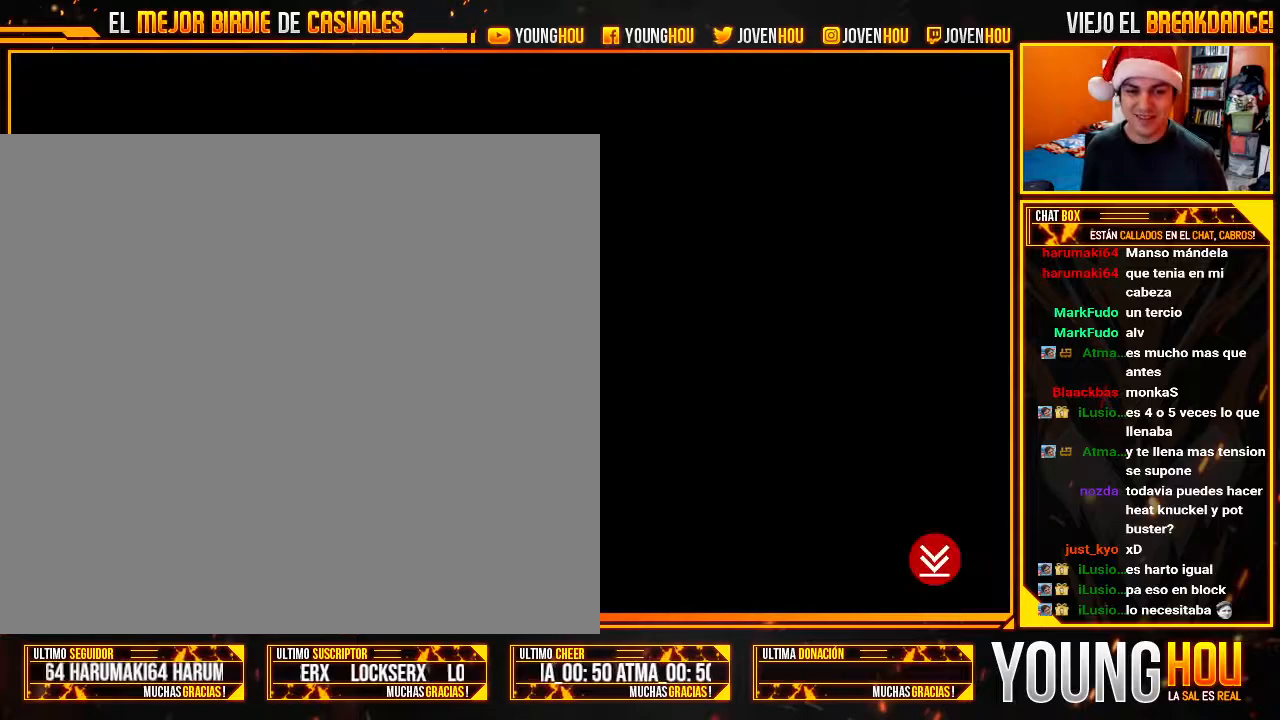
{"buttons": [], "left_stick": "down", "events": [[268, "left_stick", "right"], [411, "left_stick", "down"]]}
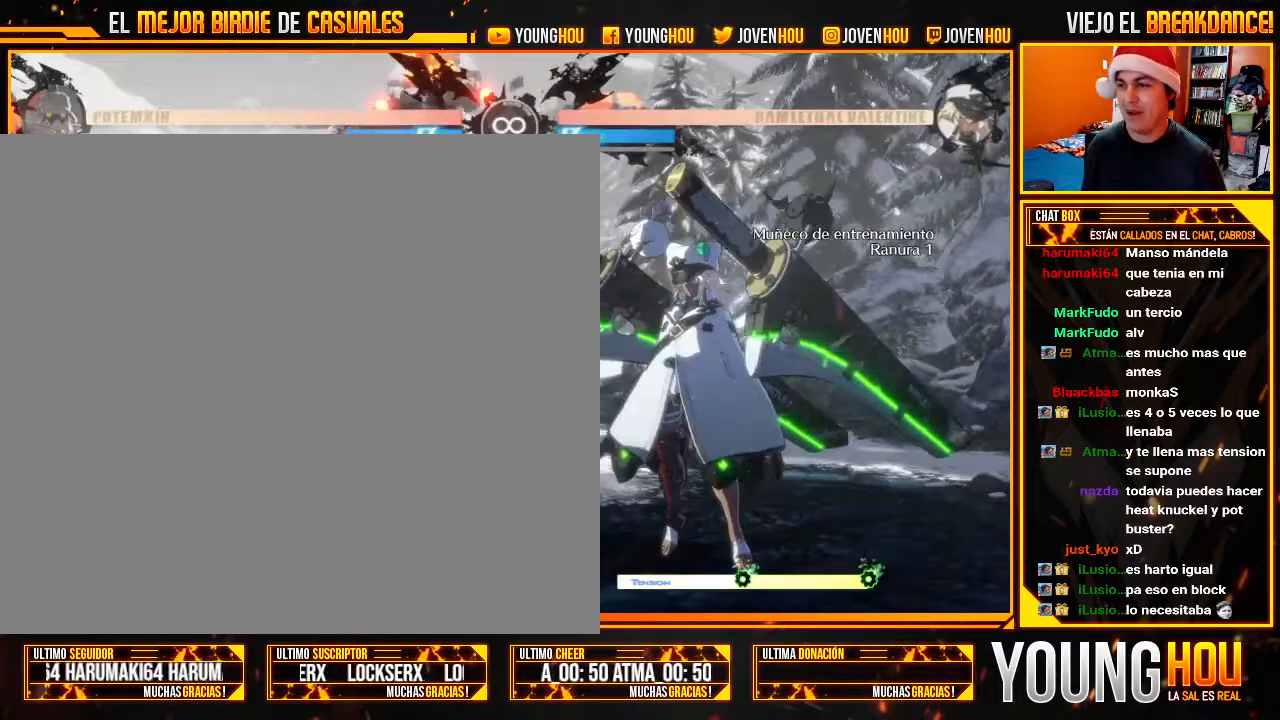
{"buttons": [], "left_stick": "center", "events": [[71, "CIRCLE", "down"], [71, "left_stick", "right"], [125, "CIRCLE", "up"], [161, "left_stick", "center"]]}
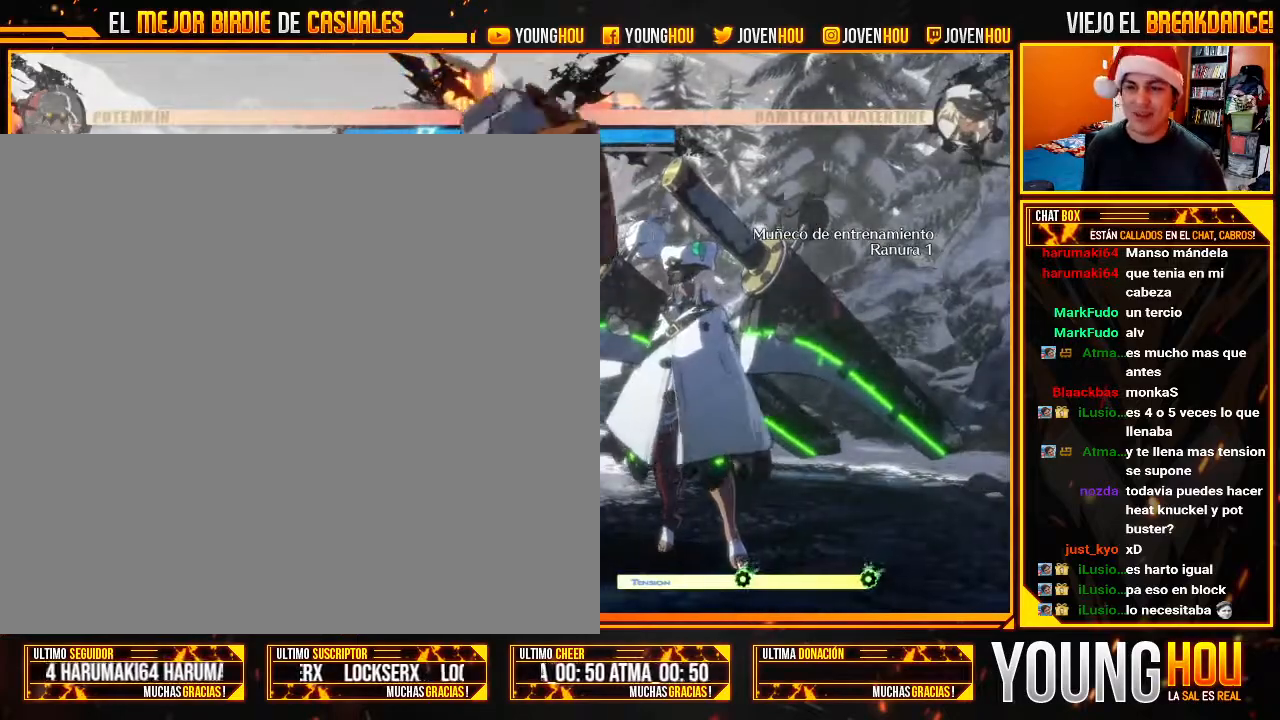
{"buttons": [], "left_stick": "right", "events": [[464, "left_stick", "right"]]}
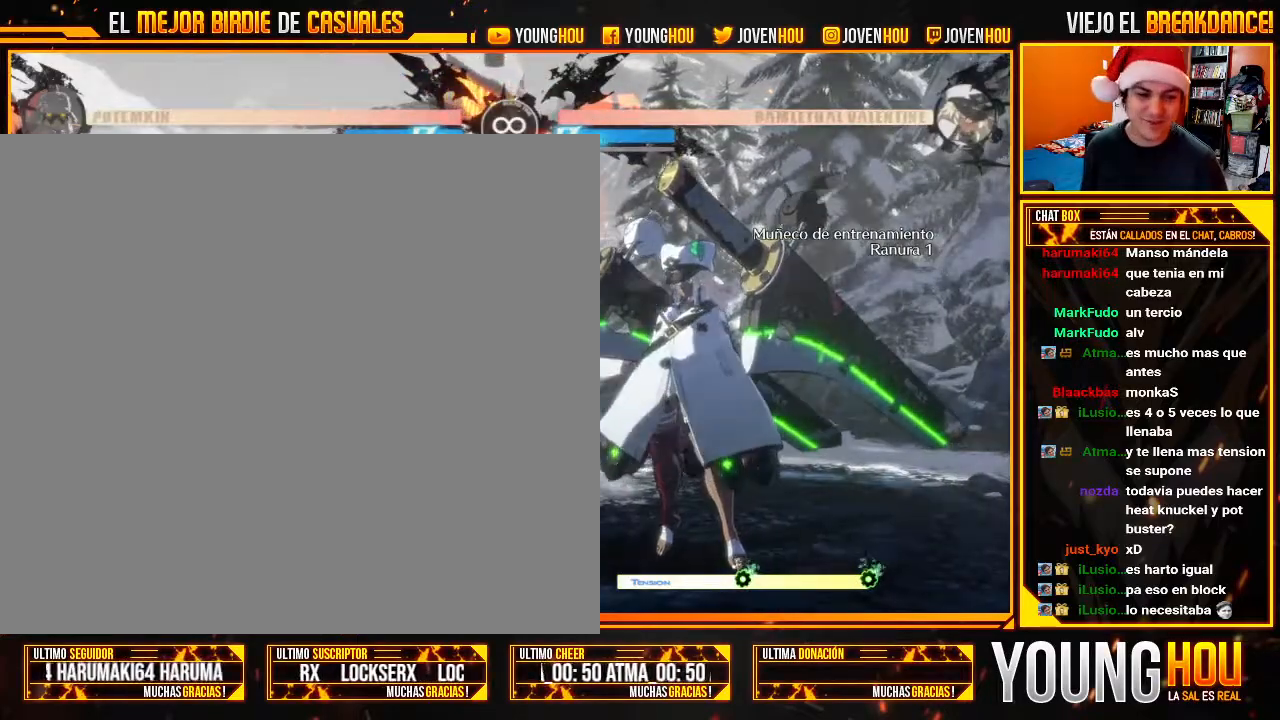
{"buttons": [], "left_stick": "center", "events": [[71, "left_stick", "down"], [214, "CIRCLE", "down"], [214, "left_stick", "right"], [268, "CIRCLE", "up"], [321, "left_stick", "center"]]}
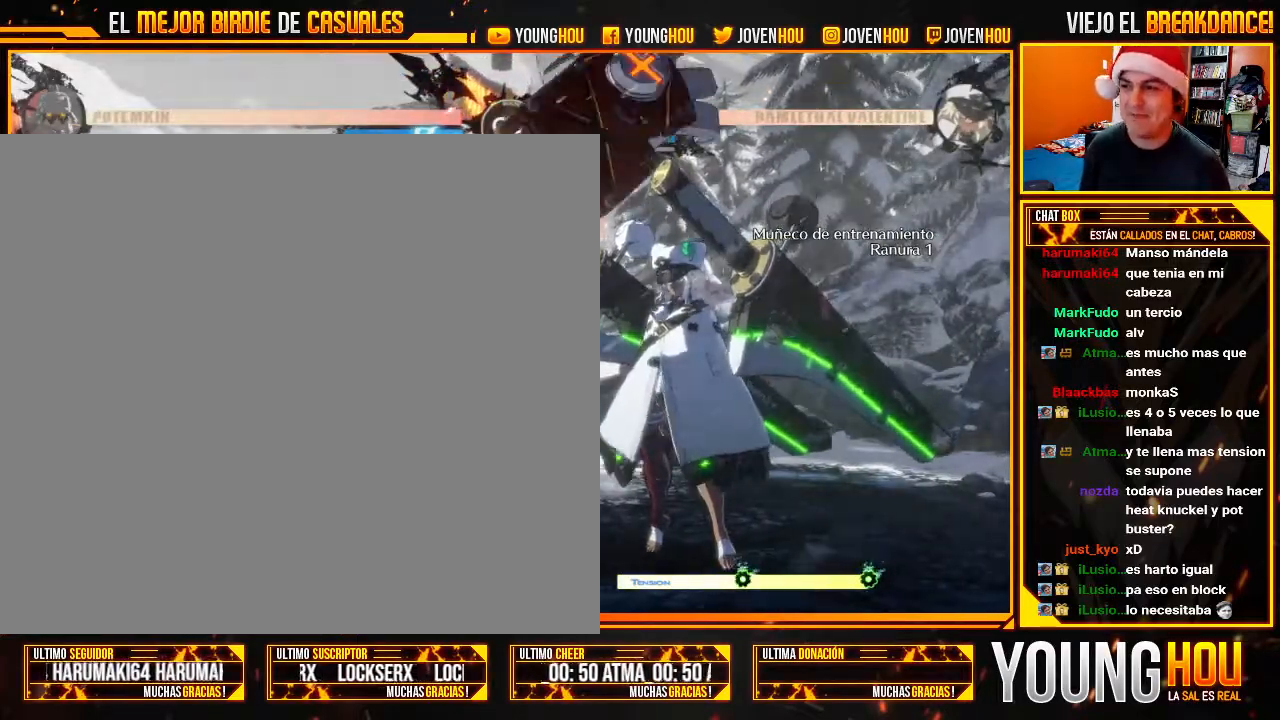
{"buttons": [], "left_stick": "center", "events": []}
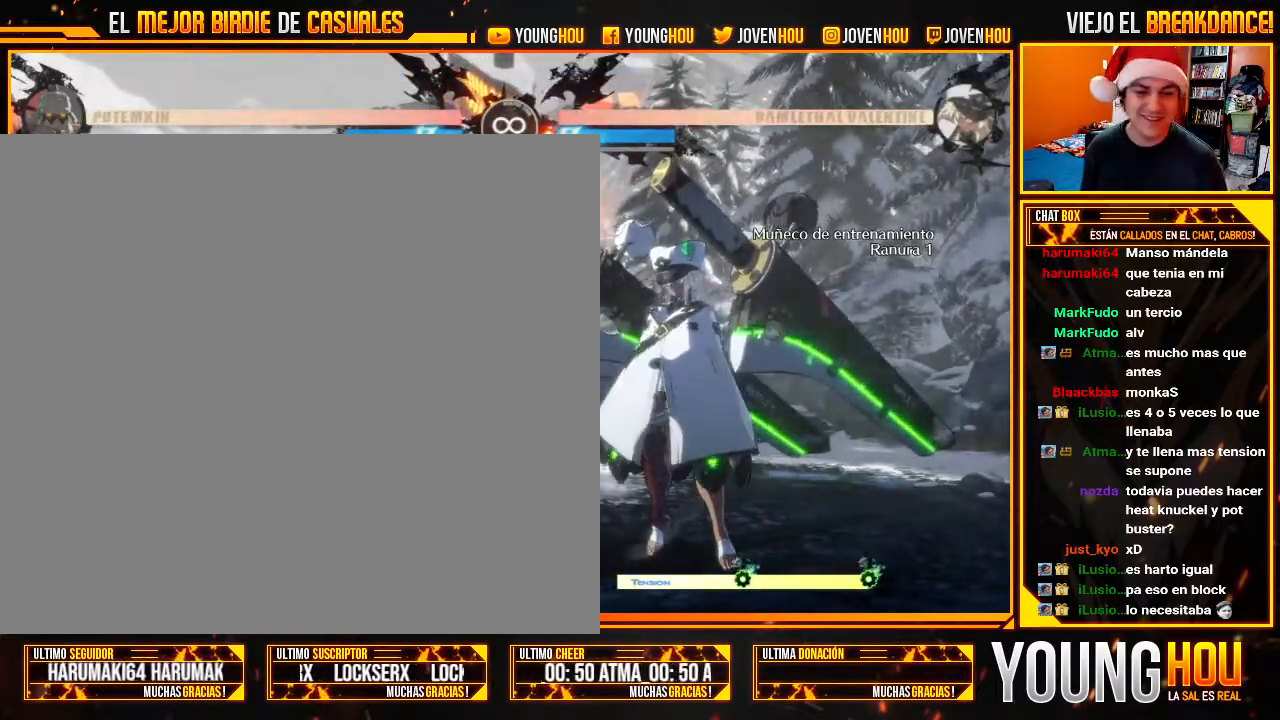
{"buttons": [], "left_stick": "center", "events": [[36, "left_stick", "right"], [143, "left_stick", "down"], [268, "left_stick", "right"], [304, "CROSS", "down"], [339, "SQUARE", "down"], [393, "CROSS", "up"], [411, "SQUARE", "up"], [411, "left_stick", "center"]]}
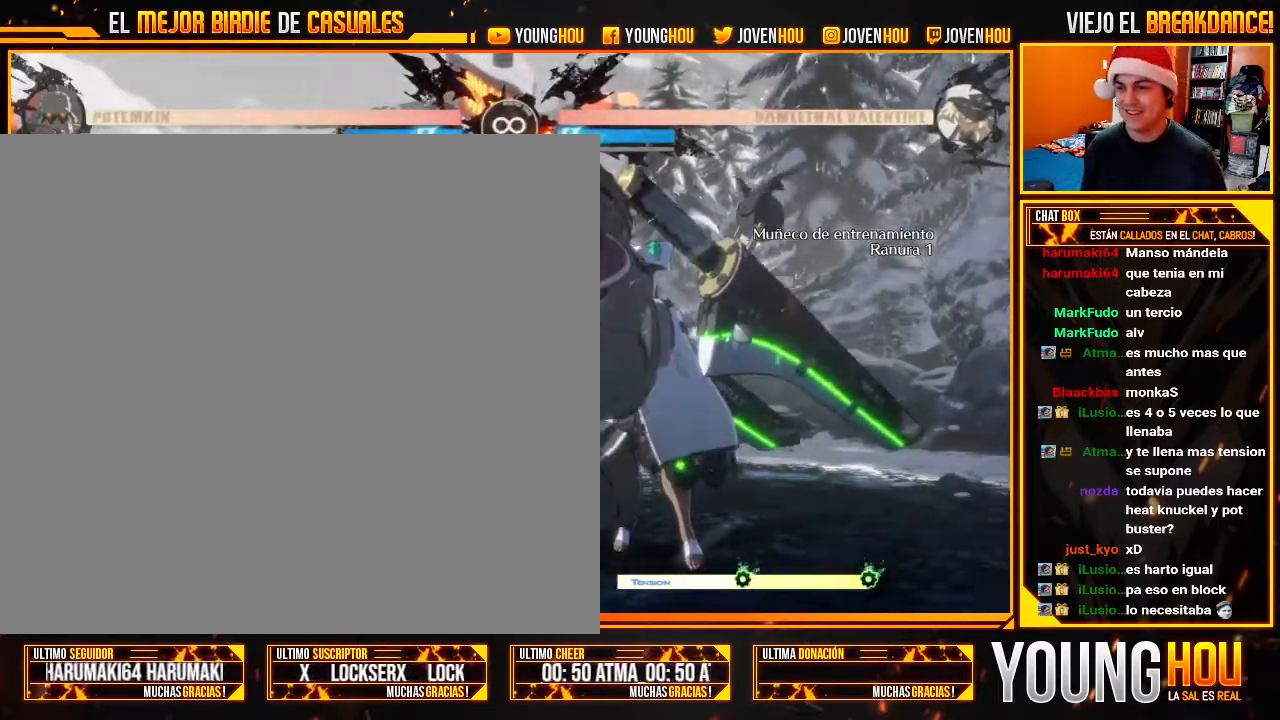
{"buttons": [], "left_stick": "center", "events": []}
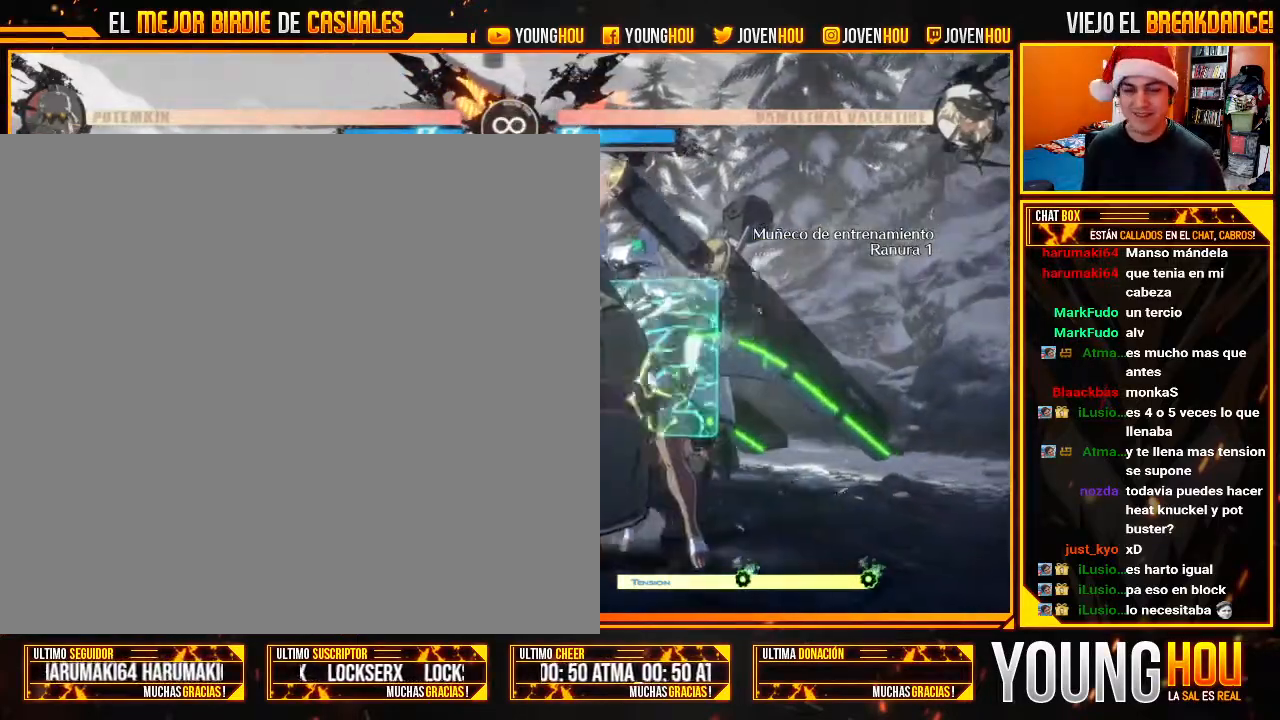
{"buttons": [], "left_stick": "center", "events": []}
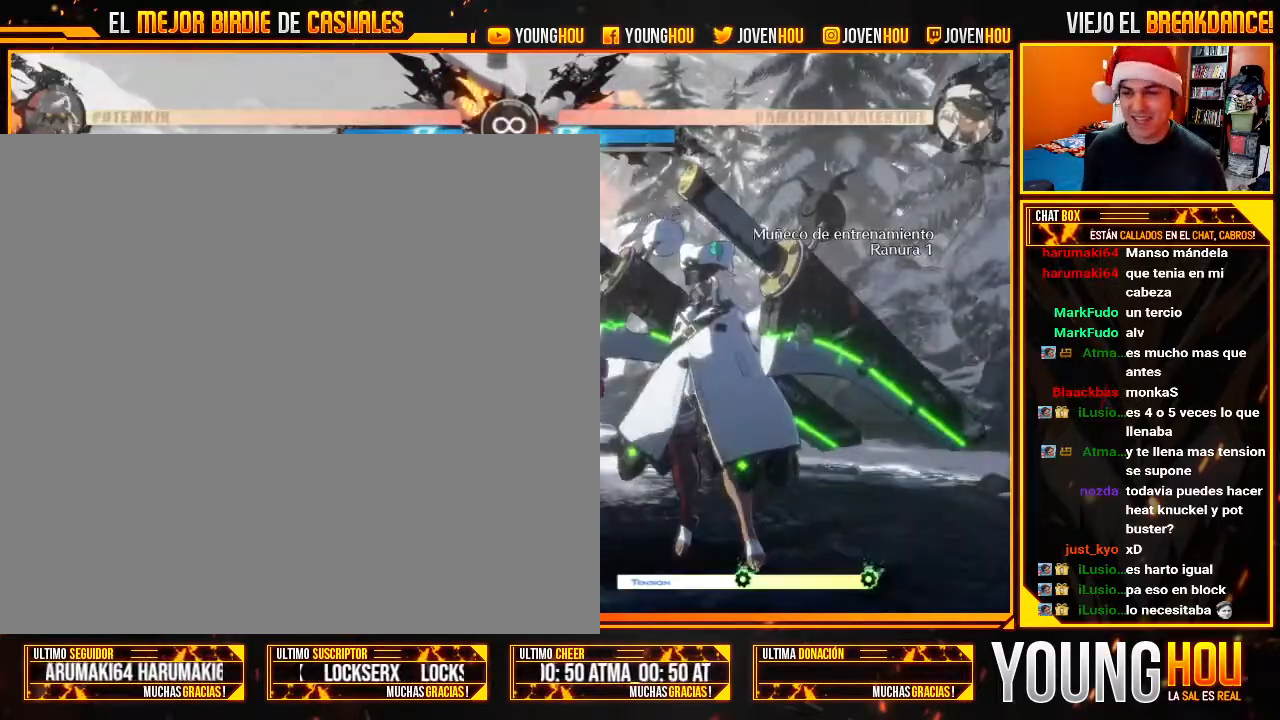
{"buttons": [], "left_stick": "center", "events": [[161, "left_stick", "left"], [393, "left_stick", "center"]]}
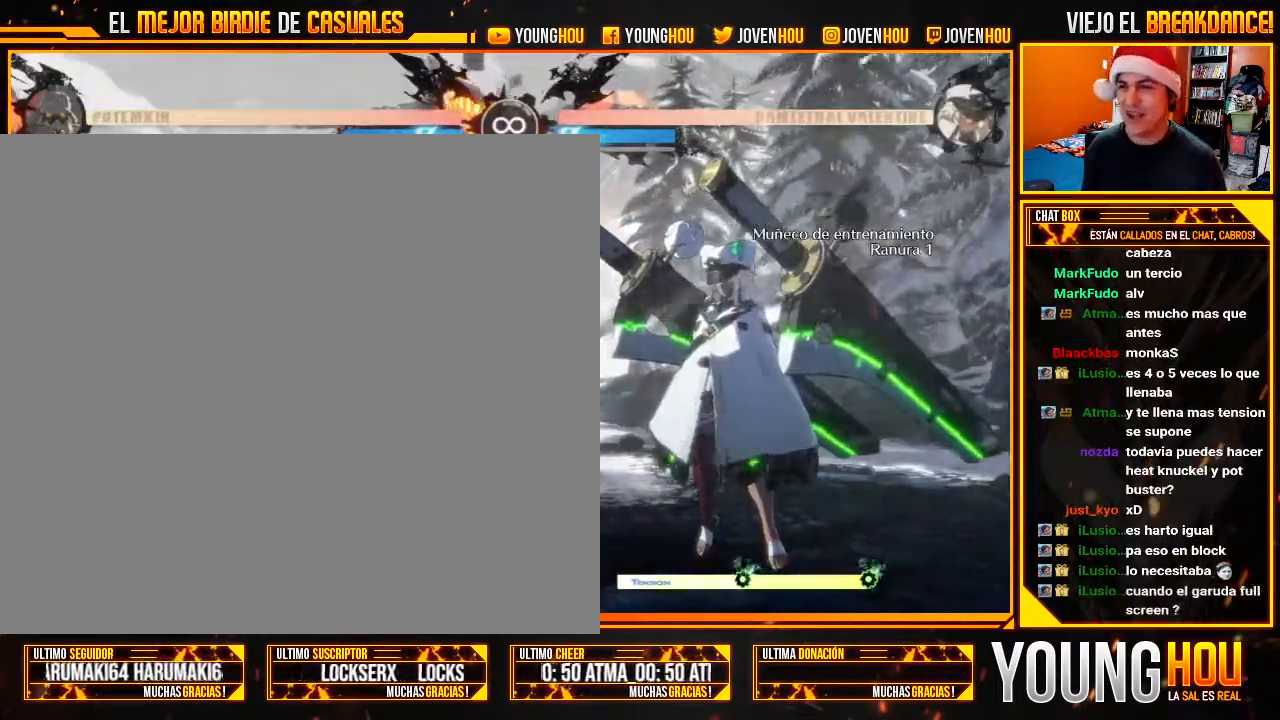
{"buttons": [], "left_stick": "left", "events": [[125, "left_stick", "right"], [268, "left_stick", "center"], [357, "left_stick", "left"]]}
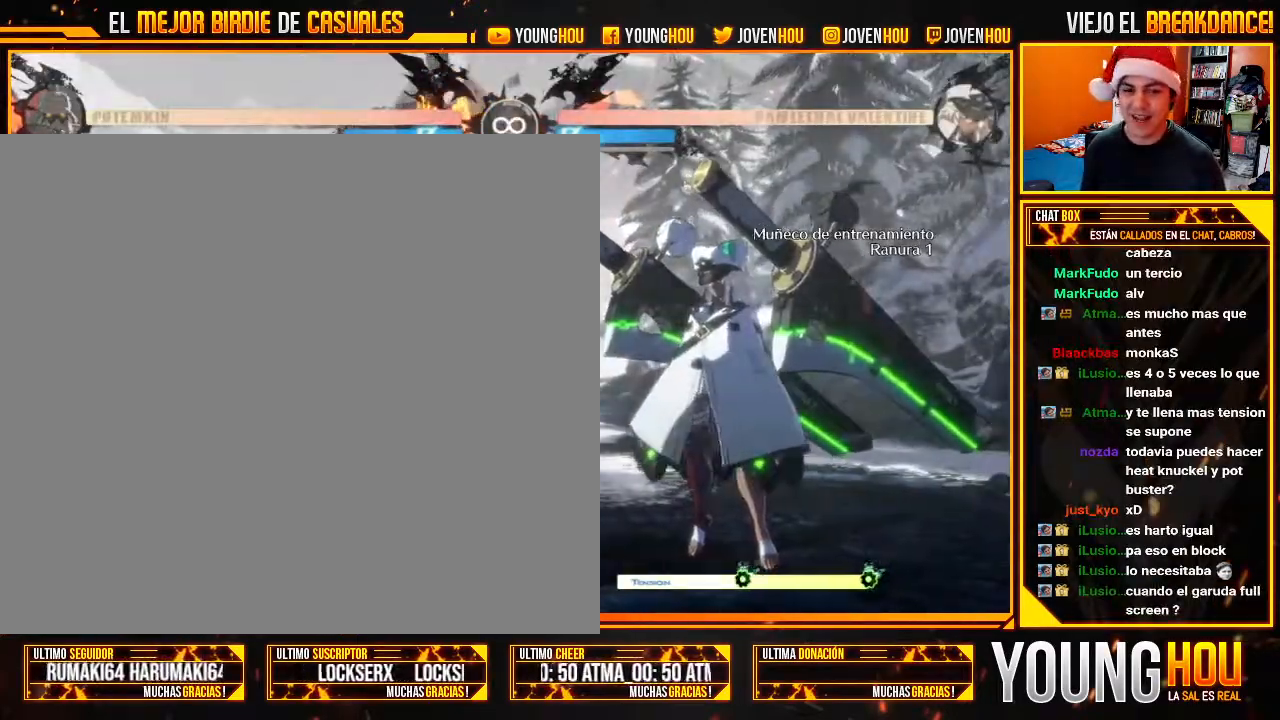
{"buttons": [], "left_stick": "left", "events": [[161, "left_stick", "center"], [321, "left_stick", "right"], [357, "CROSS", "down"], [411, "CROSS", "up"], [482, "left_stick", "left"]]}
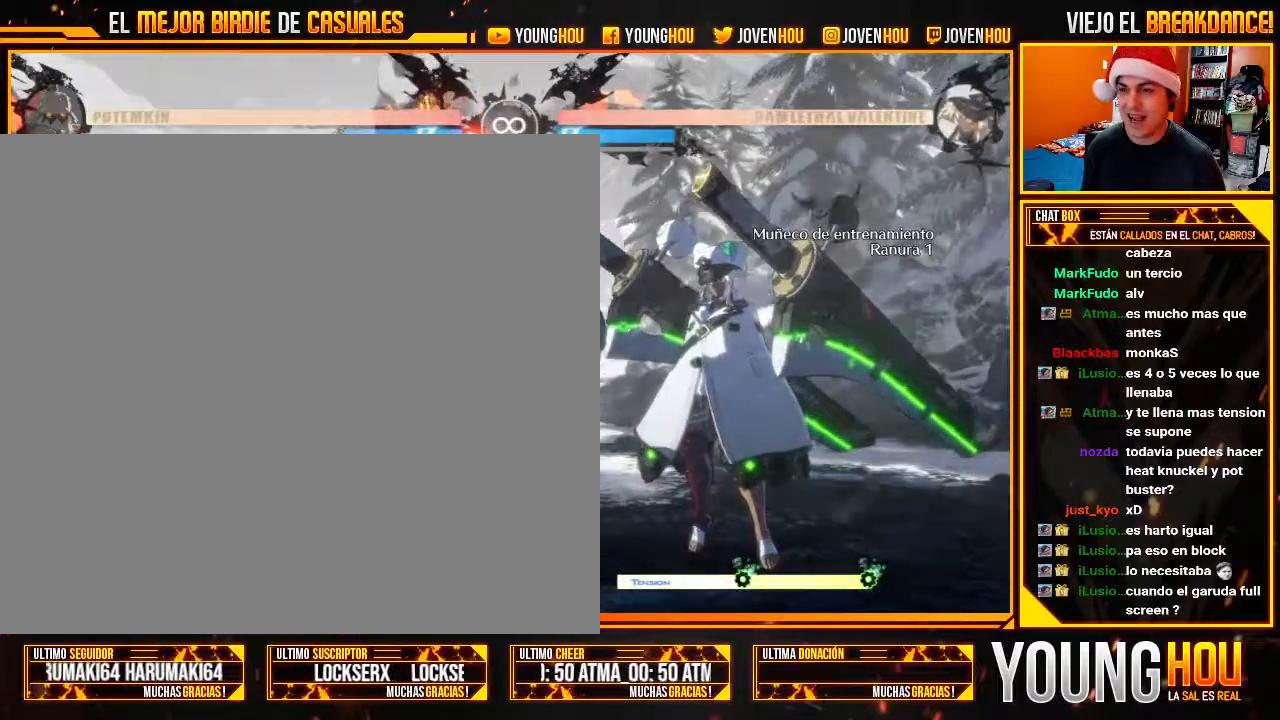
{"buttons": [], "left_stick": "down", "events": [[375, "left_stick", "right"], [482, "left_stick", "down"]]}
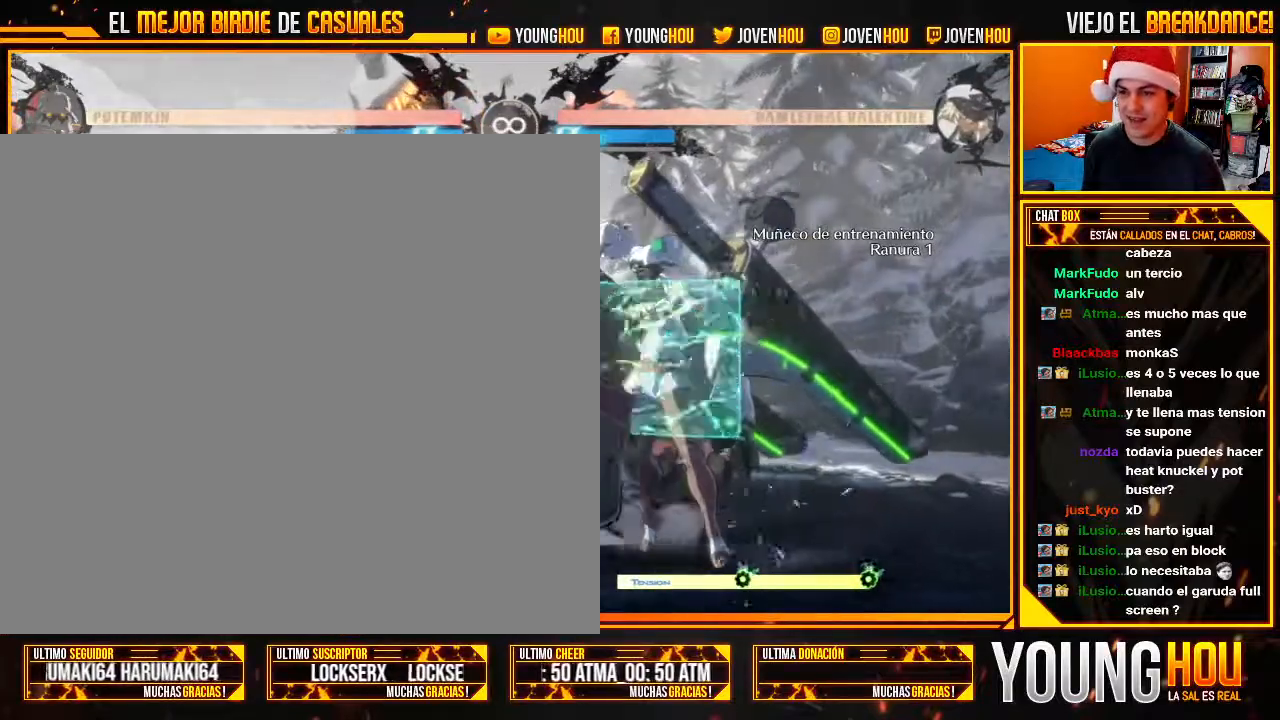
{"buttons": [], "left_stick": "left", "events": [[54, "left_stick", "left"], [71, "TRIANGLE", "down"], [161, "TRIANGLE", "up"]]}
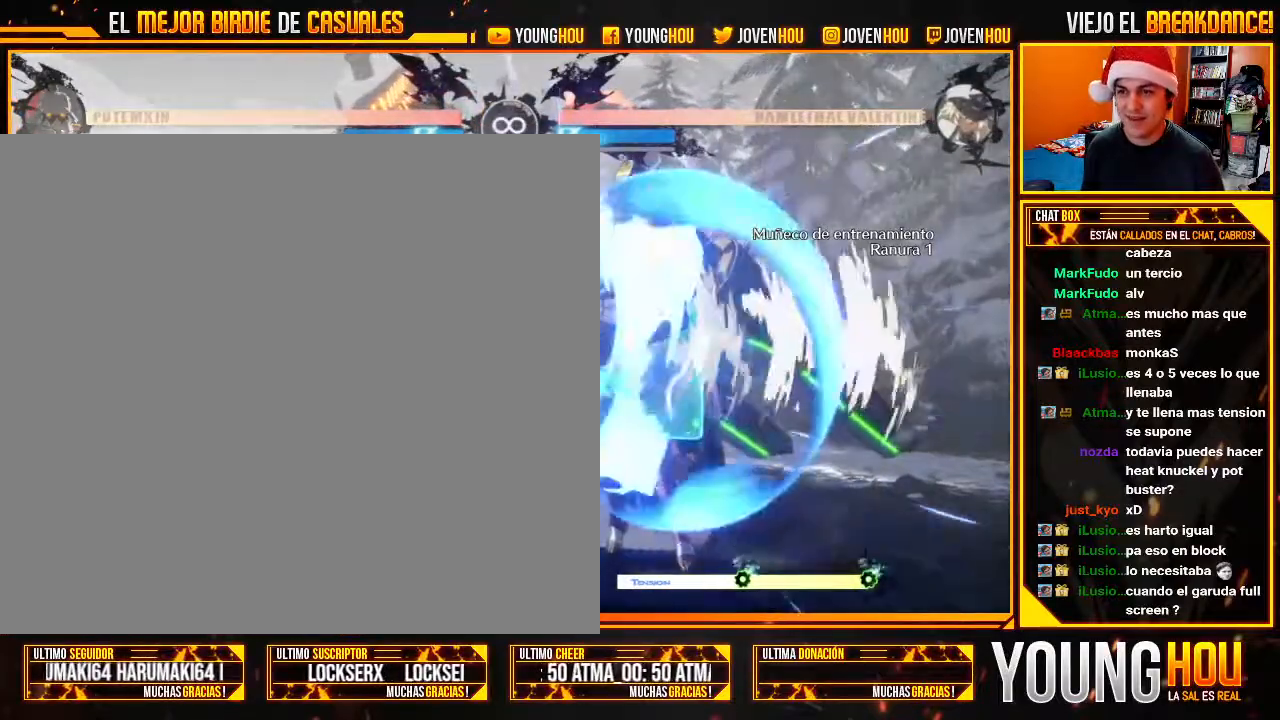
{"buttons": [], "left_stick": "center", "events": [[107, "left_stick", "center"]]}
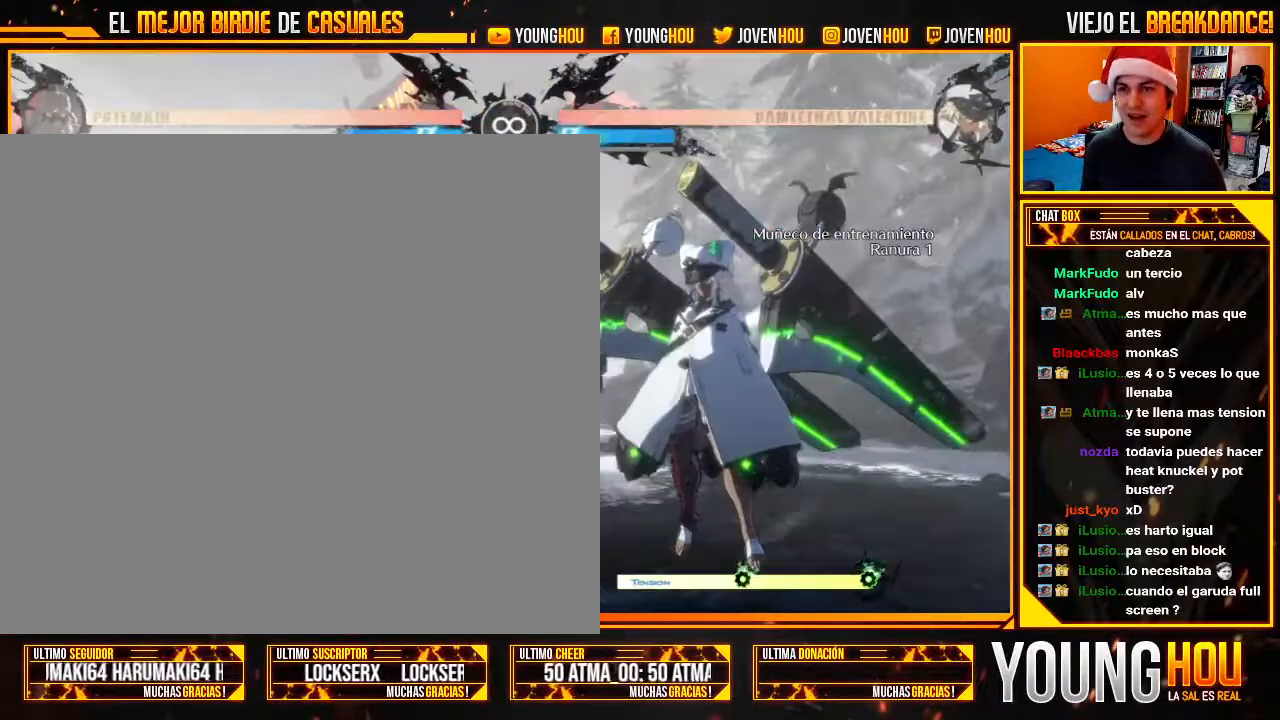
{"buttons": [], "left_stick": "left", "events": [[36, "left_stick", "left"]]}
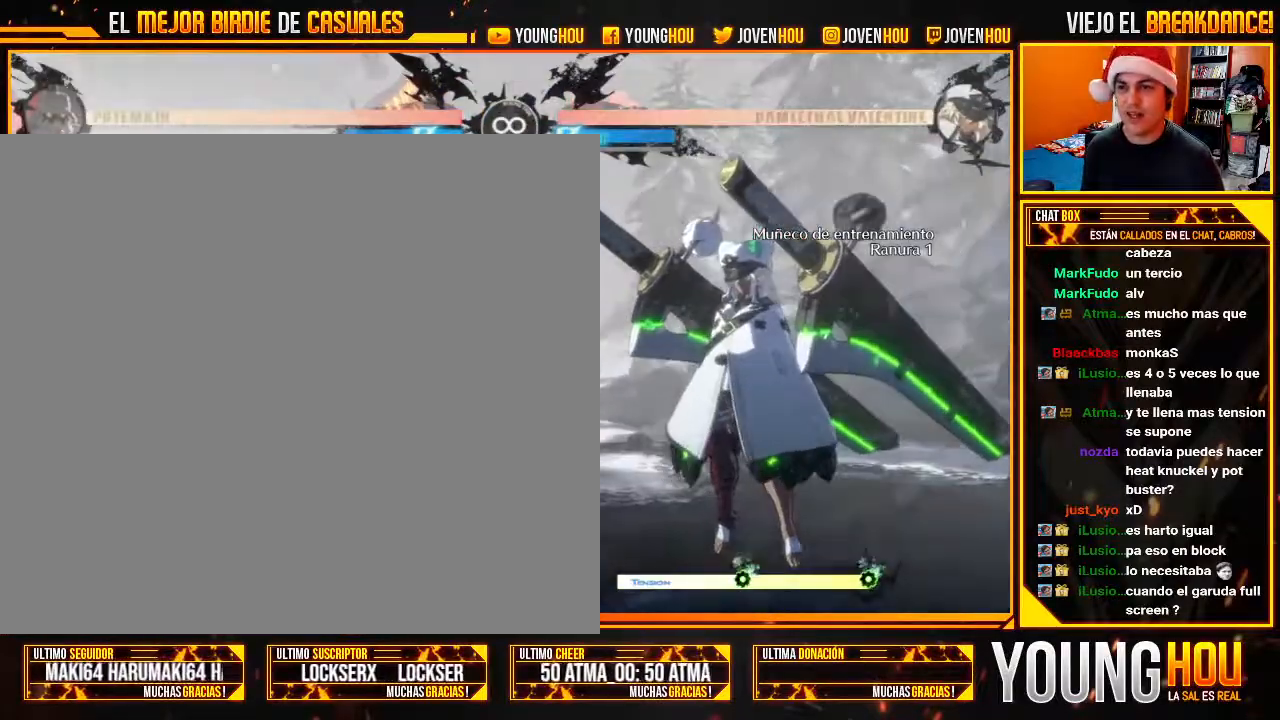
{"buttons": [], "left_stick": "center"}
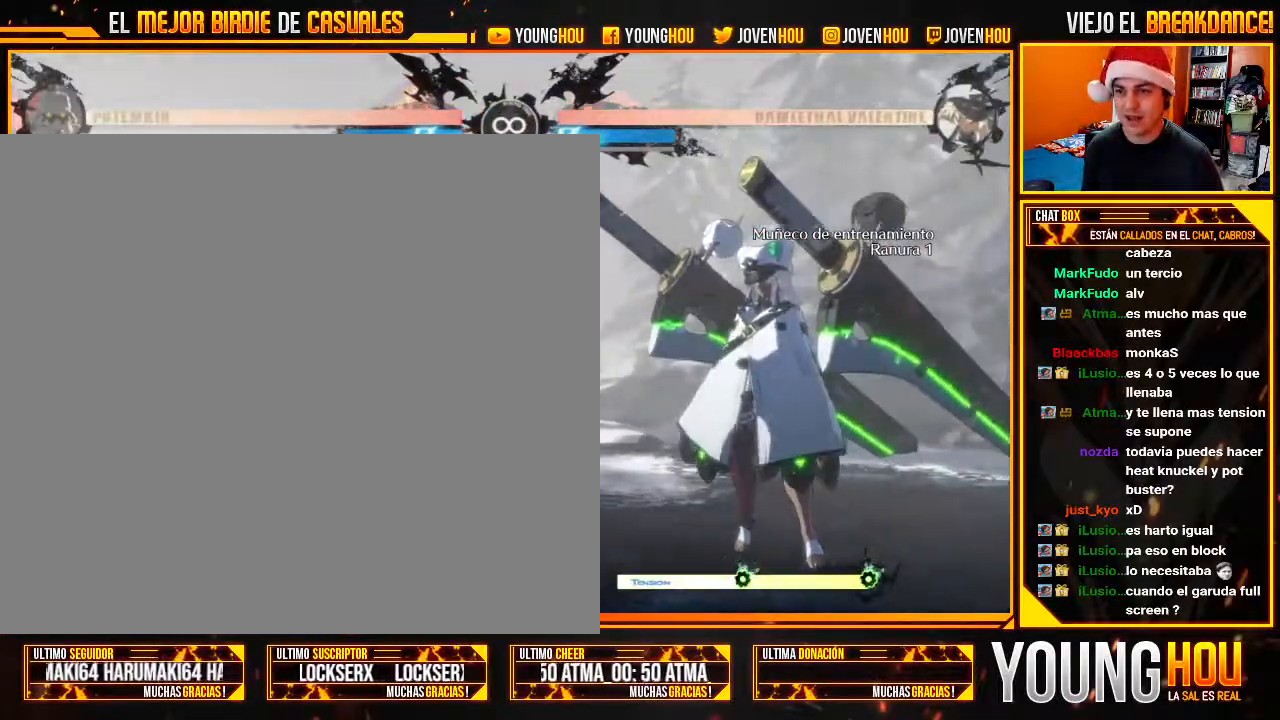
{"buttons": [], "left_stick": "left", "events": [[71, "left_stick", "left"]]}
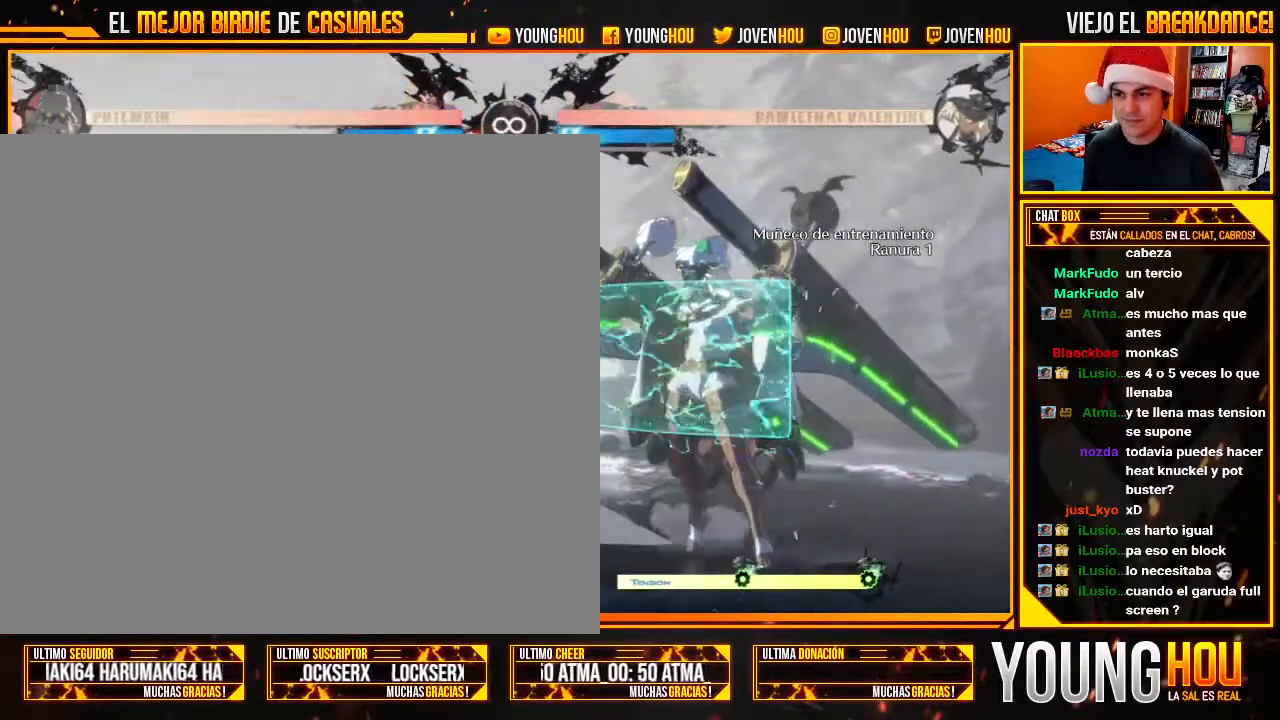
{"buttons": [], "left_stick": "left", "events": []}
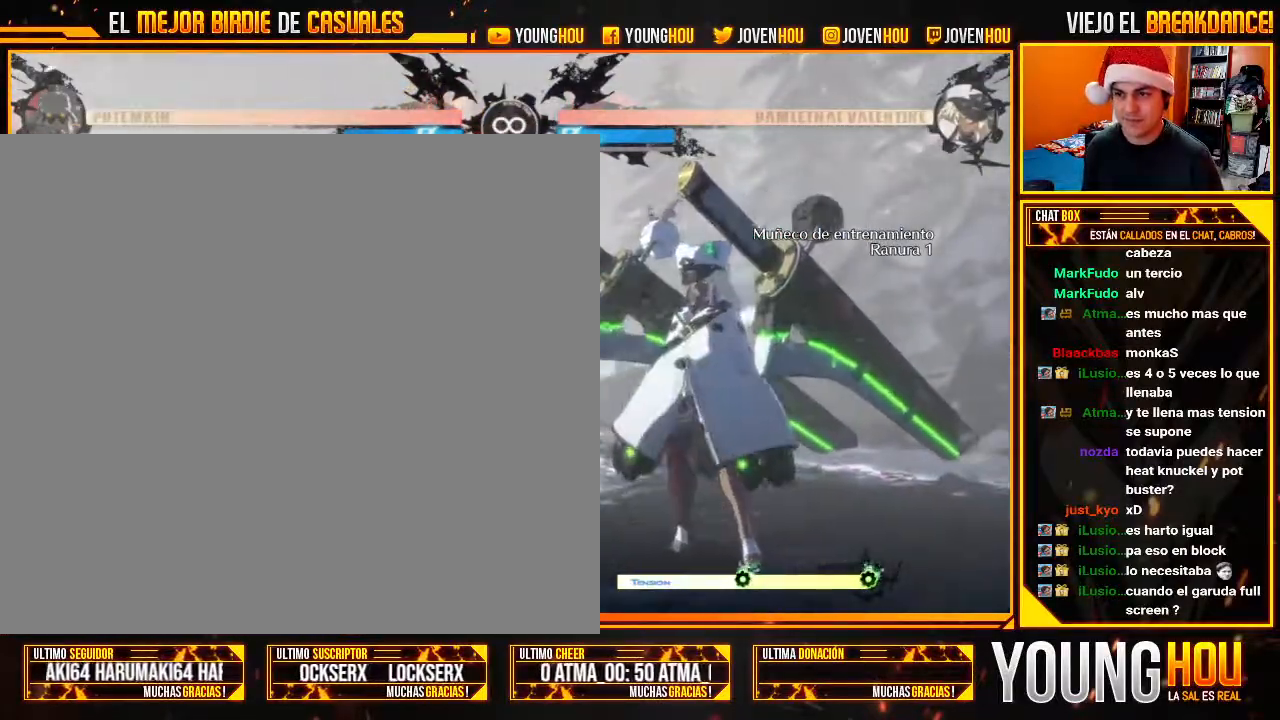
{"buttons": [], "left_stick": "center"}
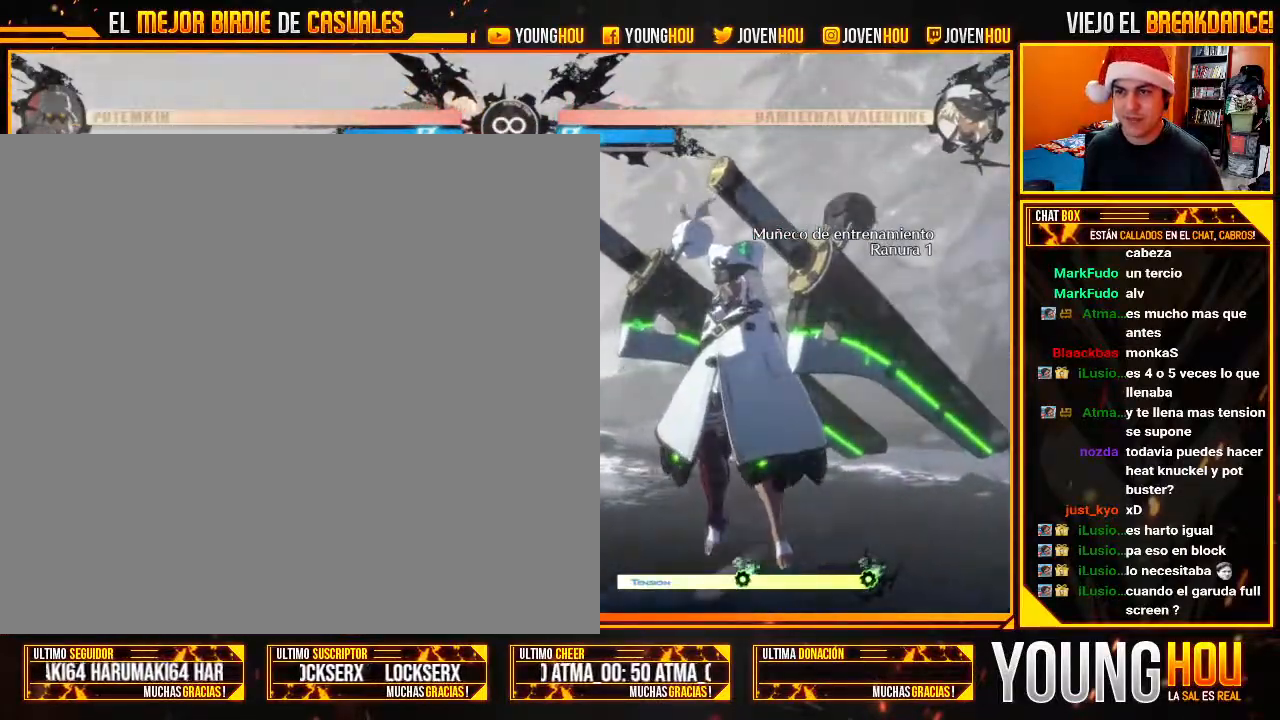
{"buttons": [], "left_stick": "left", "events": [[339, "left_stick", "left"]]}
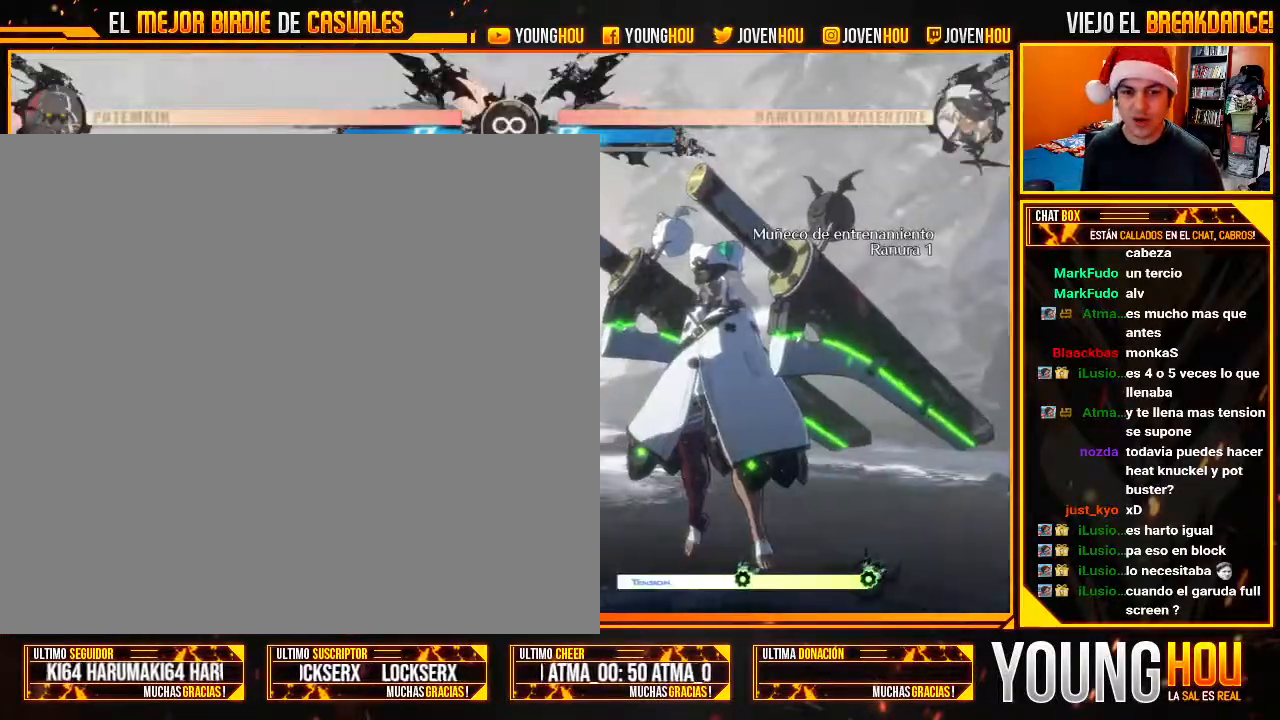
{"buttons": [], "left_stick": "left"}
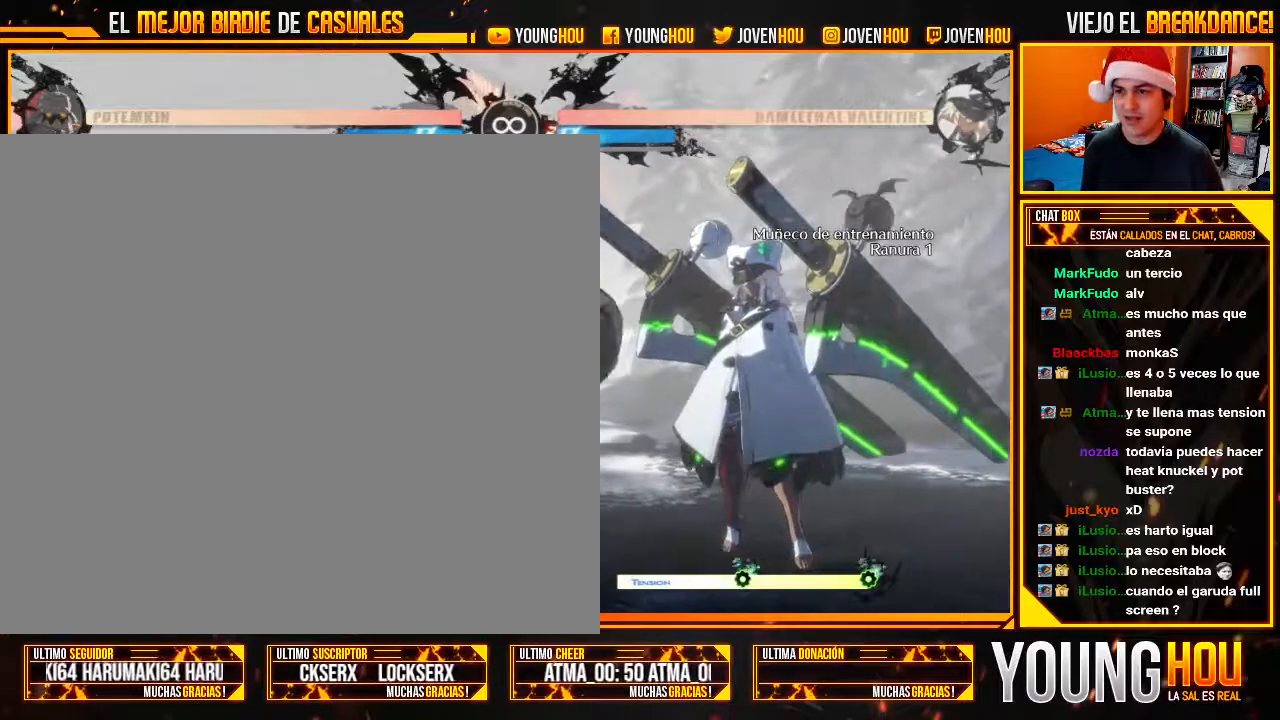
{"buttons": [], "left_stick": "left", "events": []}
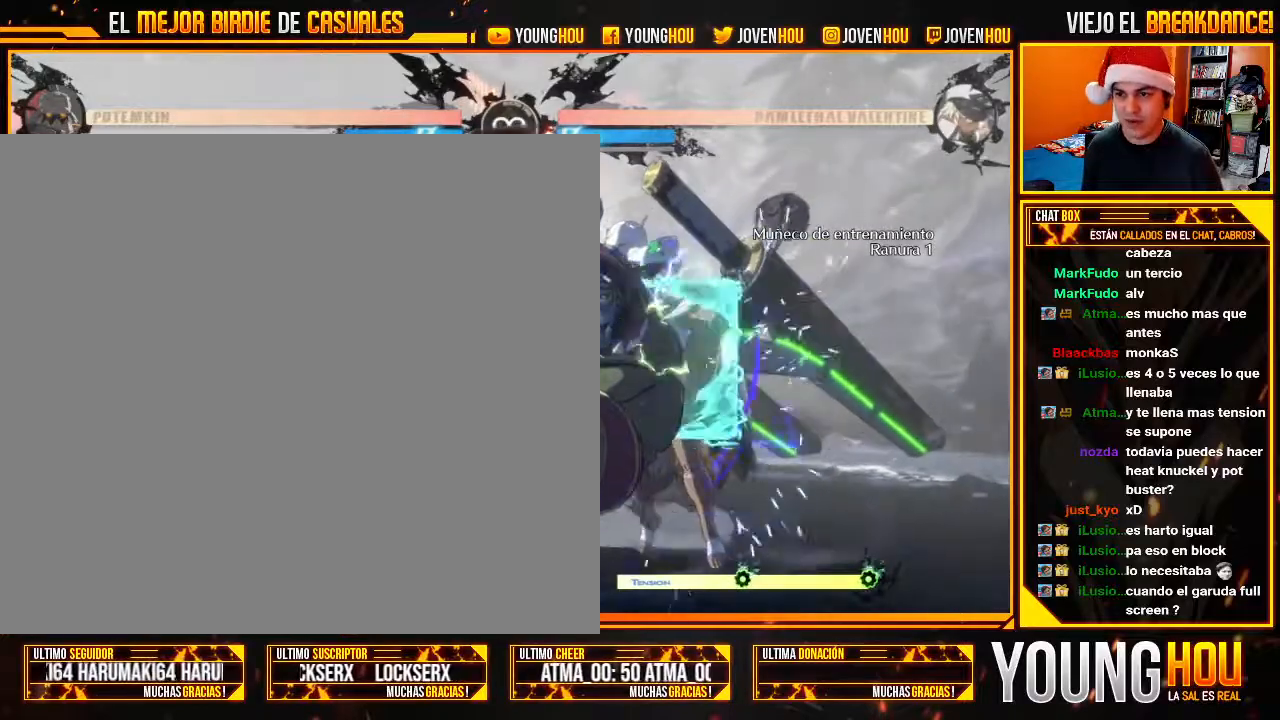
{"buttons": [], "left_stick": "center", "events": [[161, "left_stick", "center"]]}